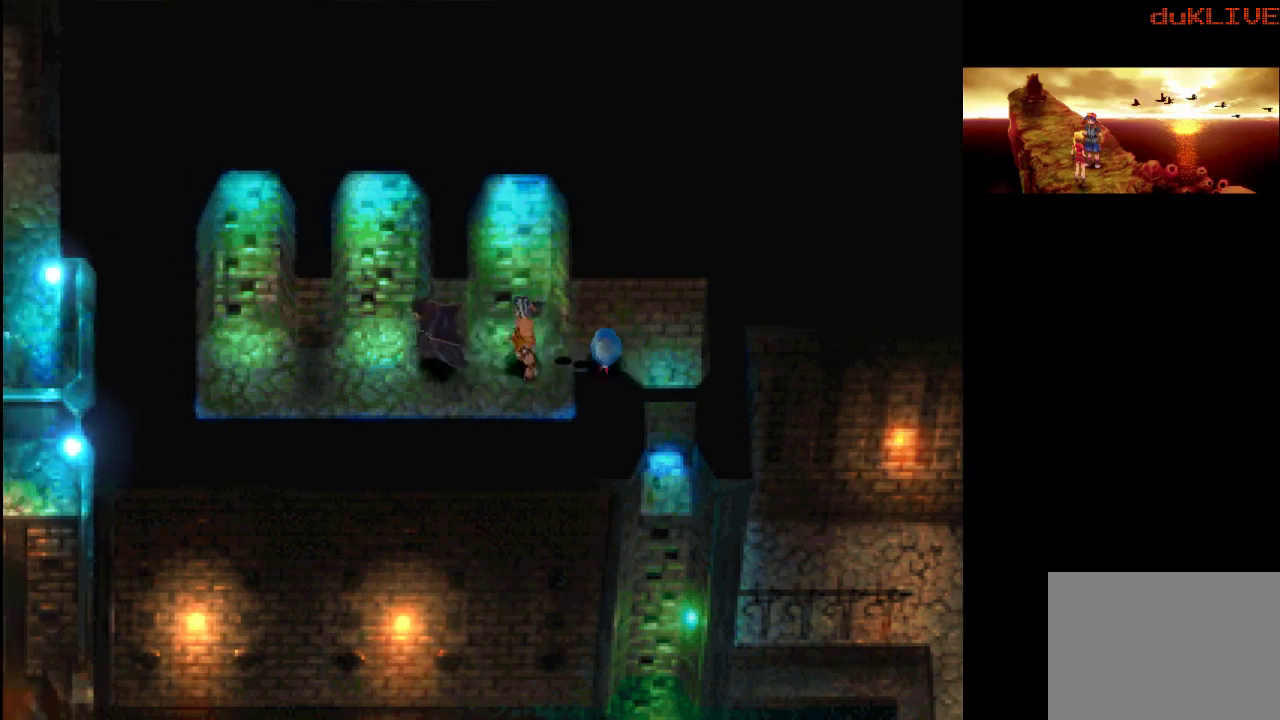
Gameplay with a controller (PlayStation layout); each line is a JSON object with the inputs held at the frame after it. "events" lists button and stick changes between this image and that frame as [ms after this image, input, new state], when the widget could be followed in between. Not read: L3 R3.
{"buttons": [], "left_stick": "up", "right_stick": "center", "events": [[467, "left_stick", "up"]]}
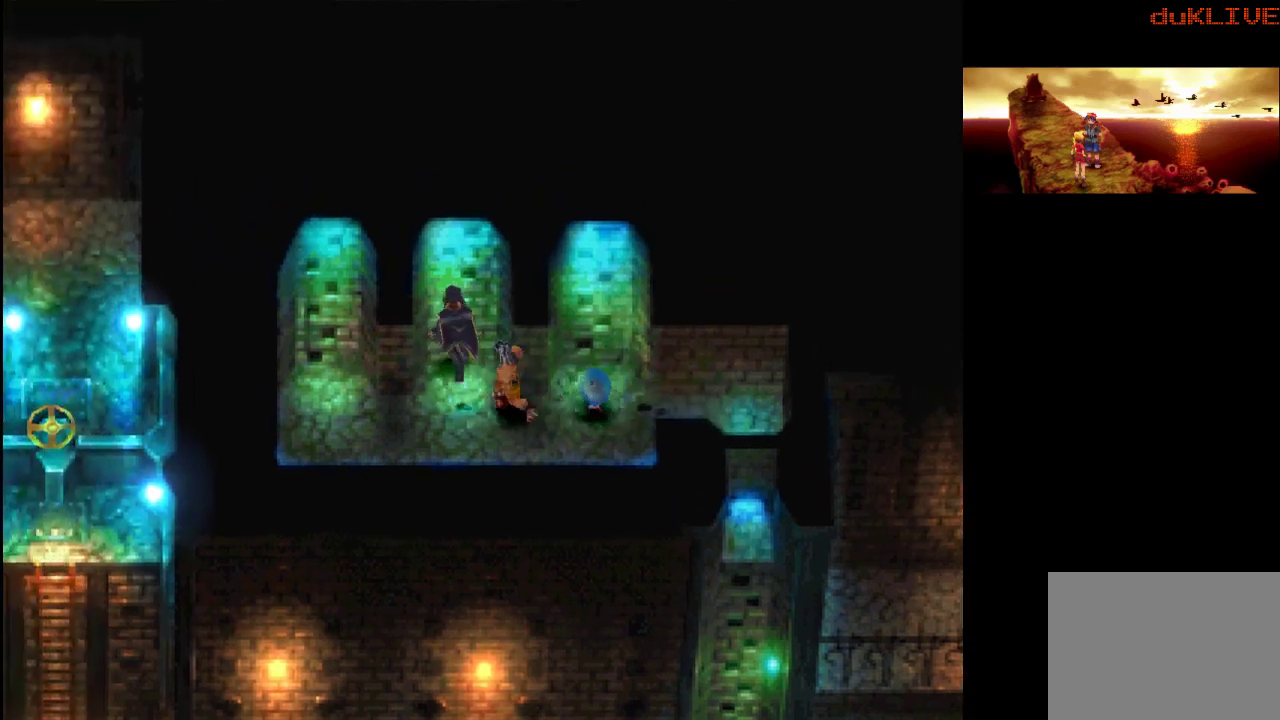
{"buttons": [], "left_stick": "up", "right_stick": "center", "events": []}
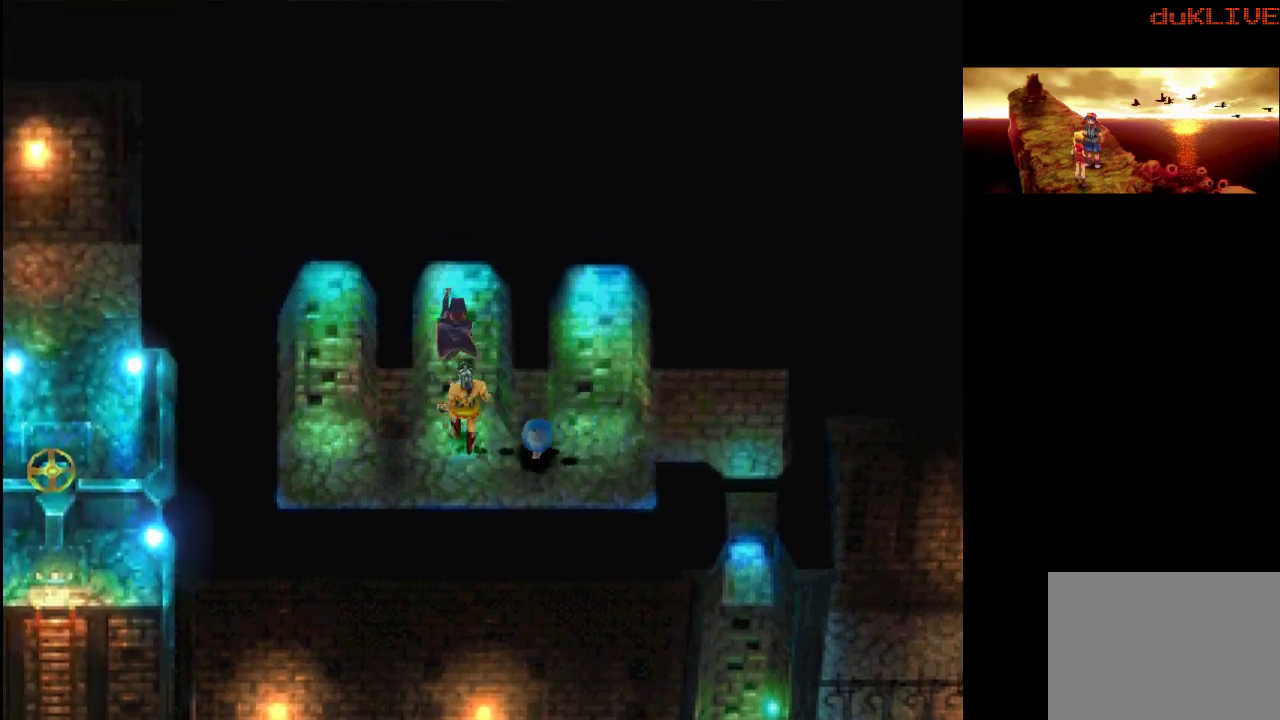
{"buttons": [], "left_stick": "up", "right_stick": "center", "events": []}
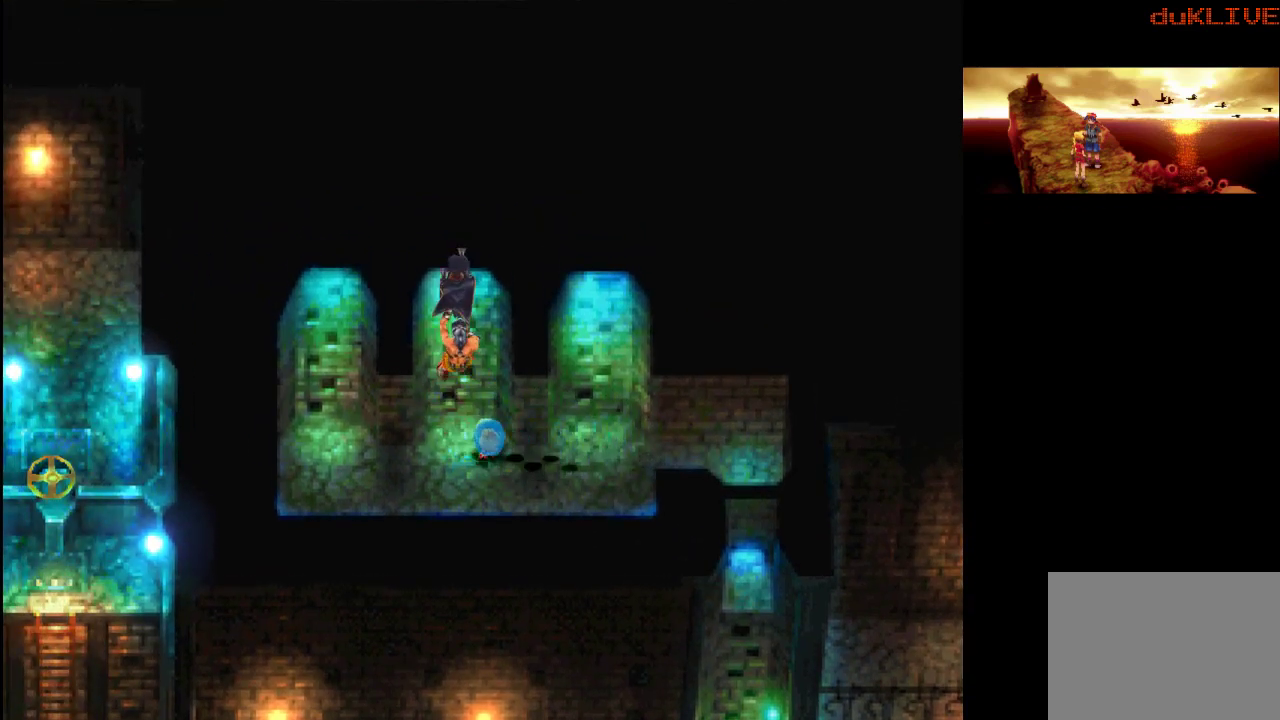
{"buttons": [], "left_stick": "up", "right_stick": "center", "events": []}
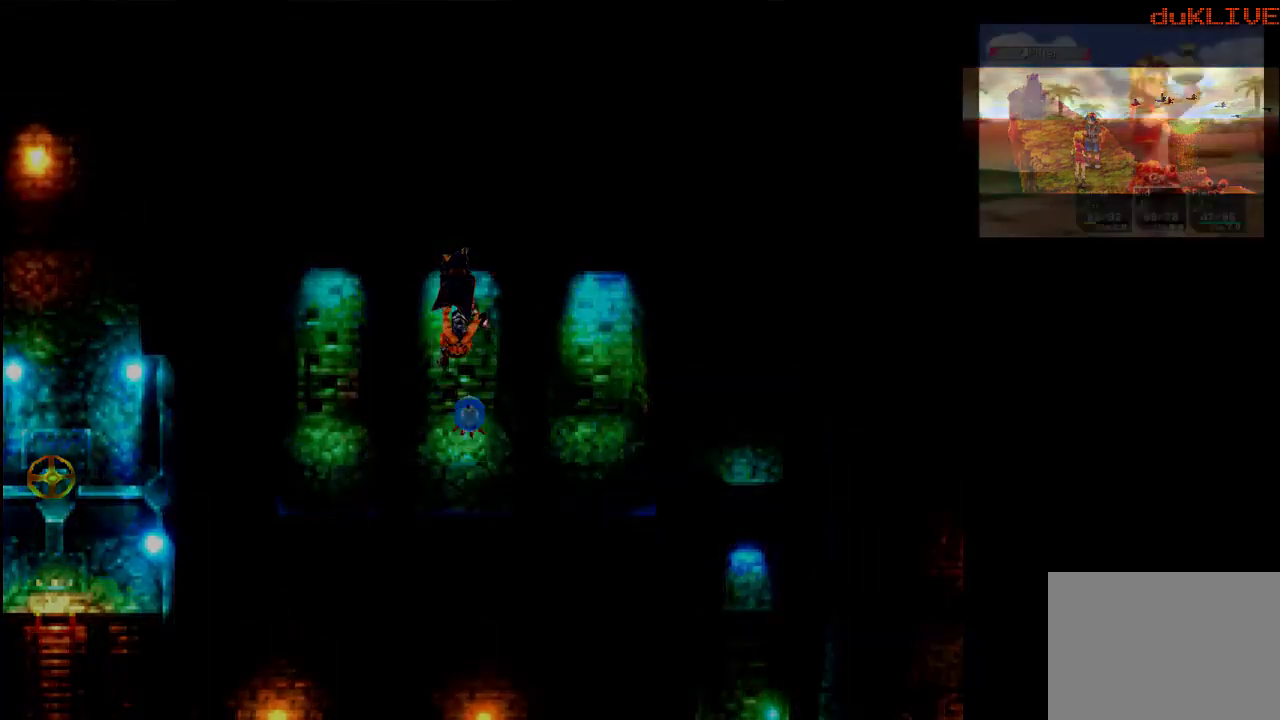
{"buttons": [], "left_stick": "center", "right_stick": "center", "events": [[233, "left_stick", "center"]]}
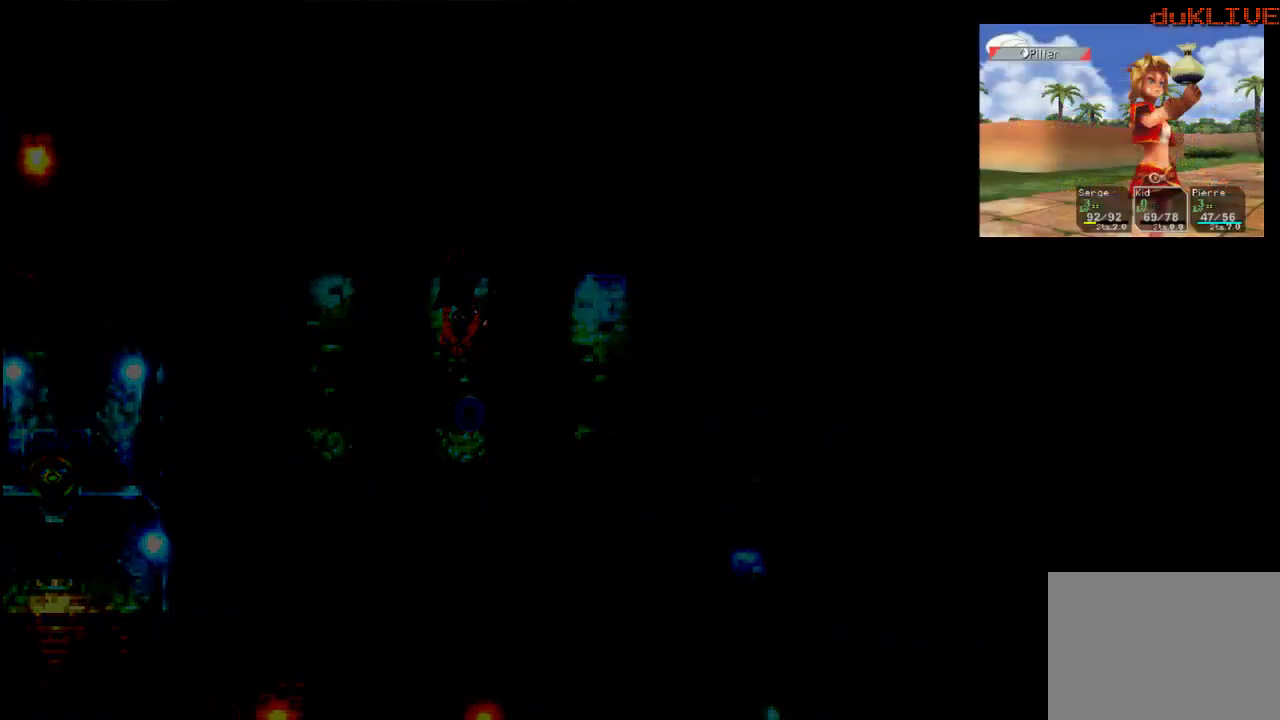
{"buttons": [], "left_stick": "center", "right_stick": "center", "events": []}
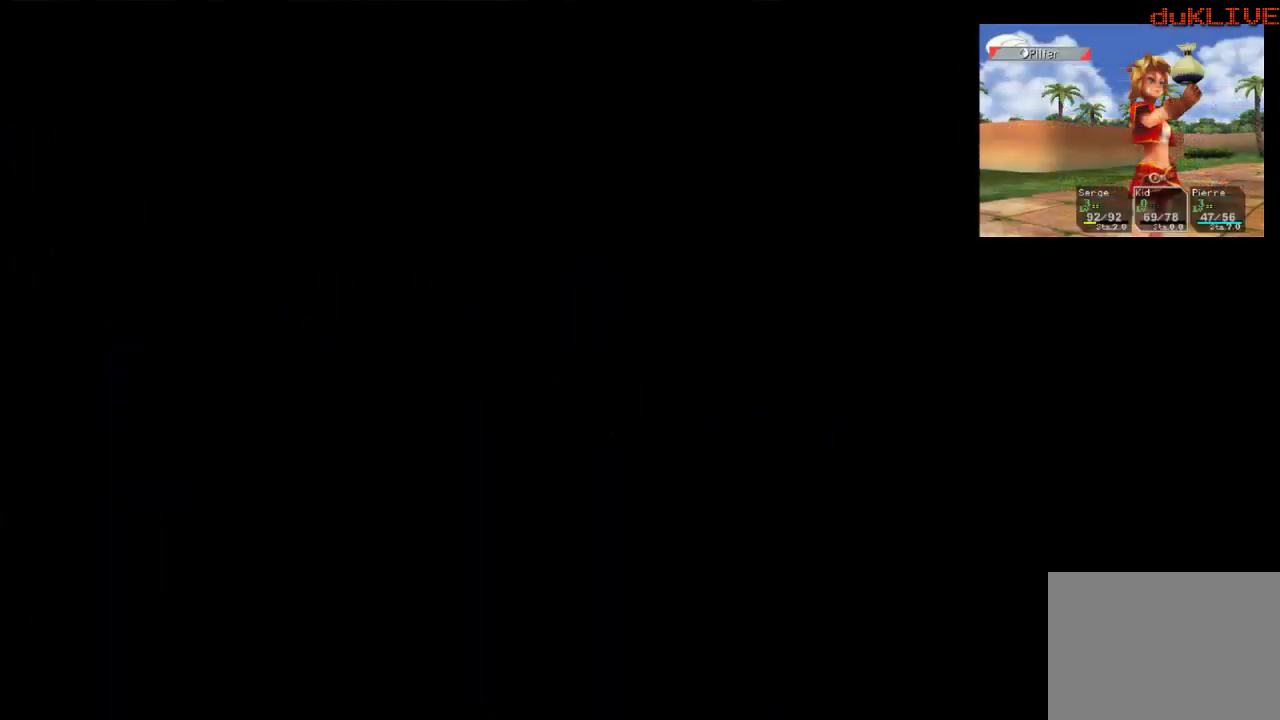
{"buttons": [], "left_stick": "center", "right_stick": "center", "events": []}
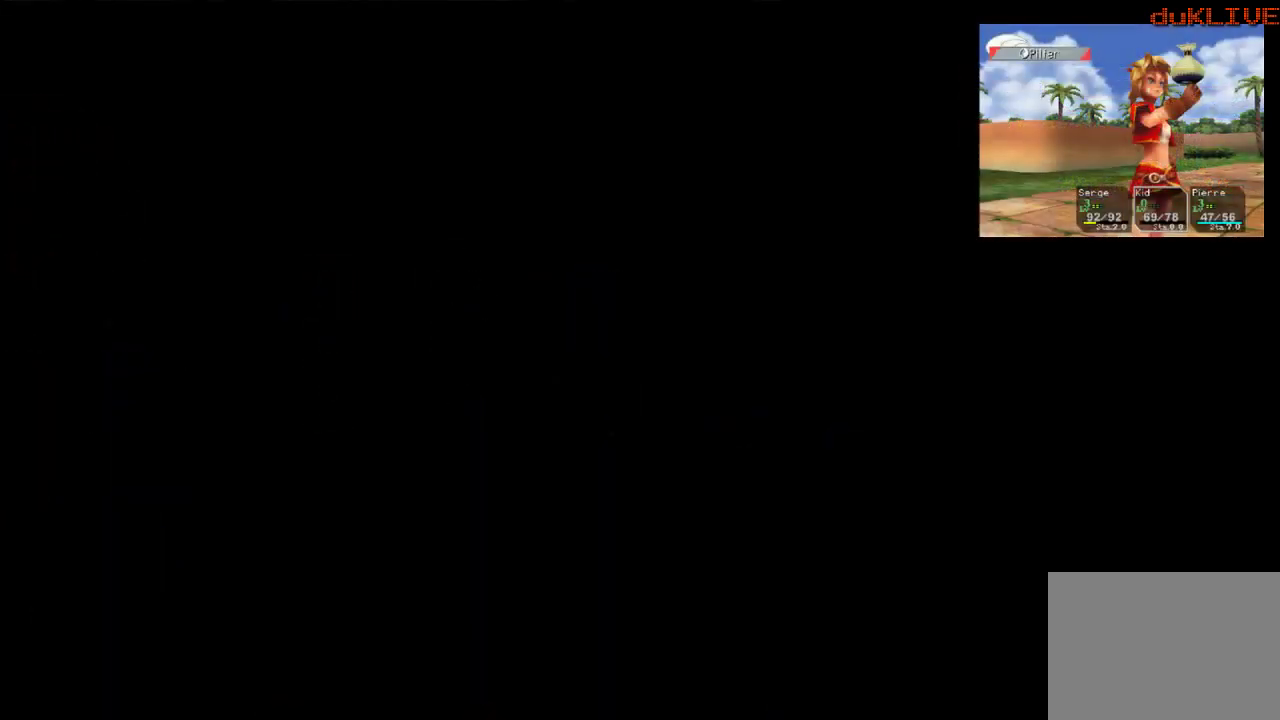
{"buttons": [], "left_stick": "center", "right_stick": "center", "events": []}
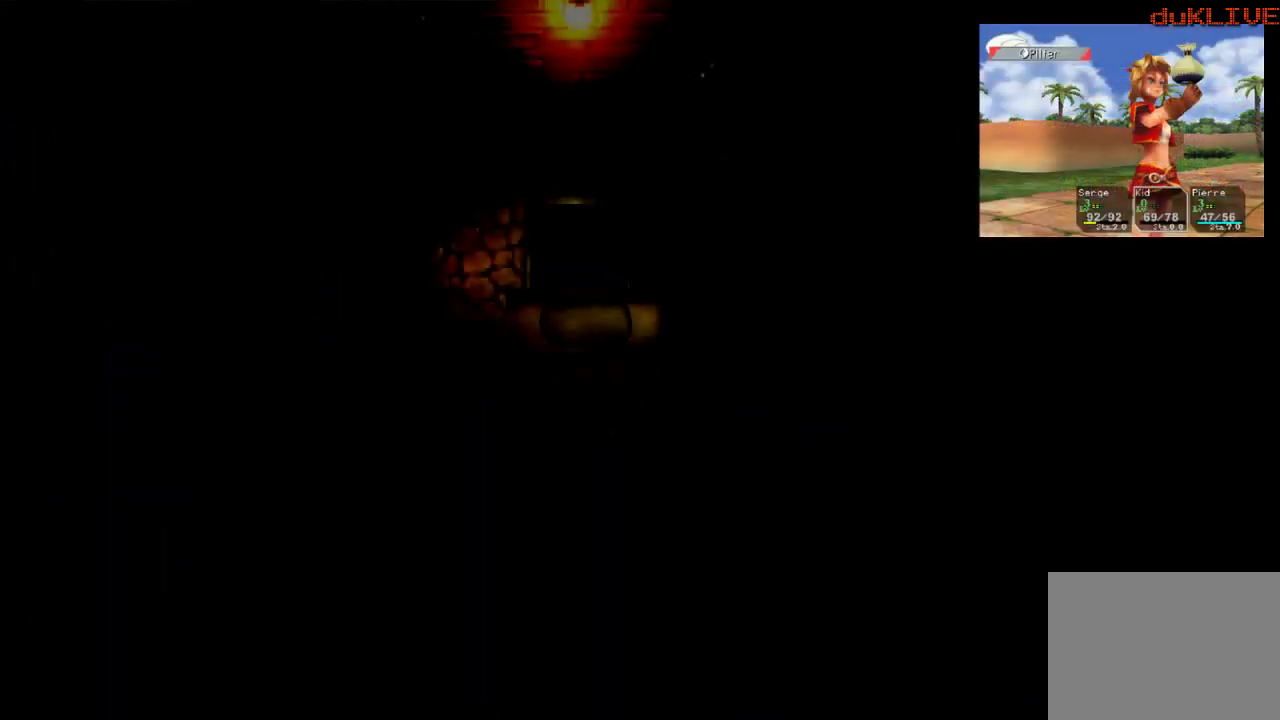
{"buttons": [], "left_stick": "up", "right_stick": "center", "events": [[433, "left_stick", "up"]]}
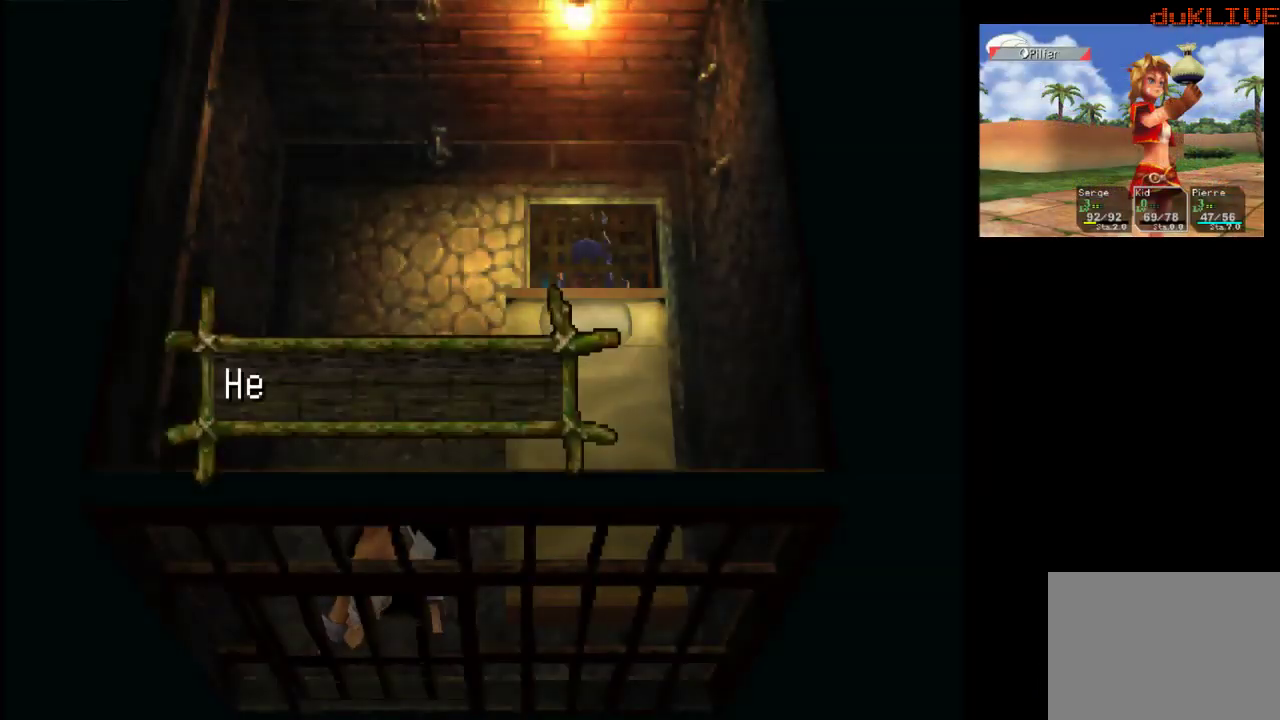
{"buttons": [], "left_stick": "up", "right_stick": "center", "events": []}
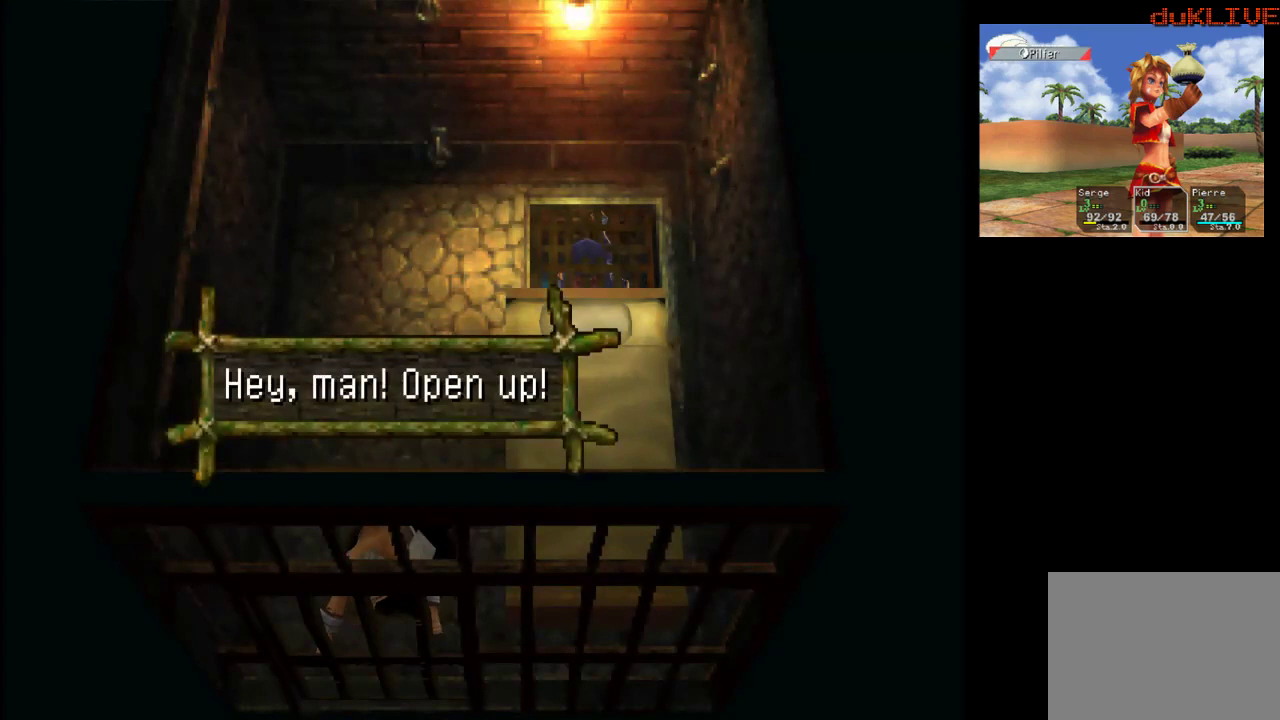
{"buttons": [], "left_stick": "up", "right_stick": "center", "events": [[300, "CROSS", "down"], [467, "CROSS", "up"]]}
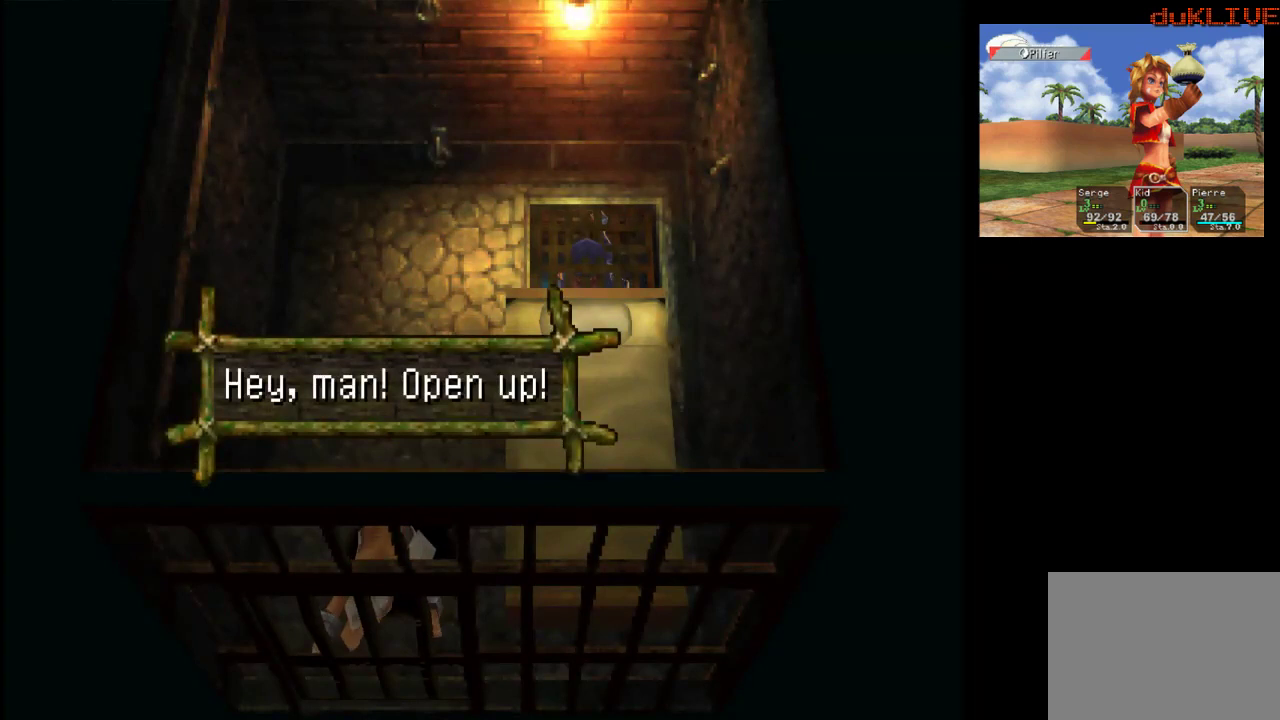
{"buttons": [], "left_stick": "center", "right_stick": "center", "events": [[133, "left_stick", "center"]]}
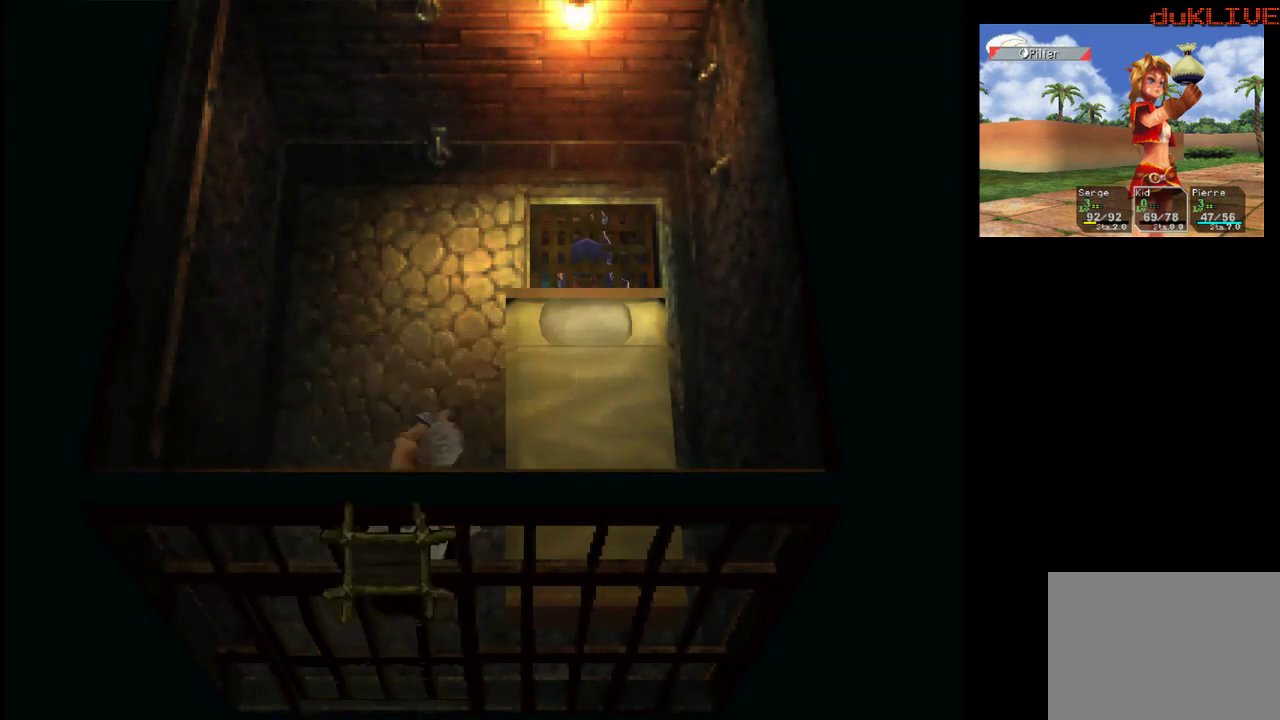
{"buttons": [], "left_stick": "center", "right_stick": "center", "events": []}
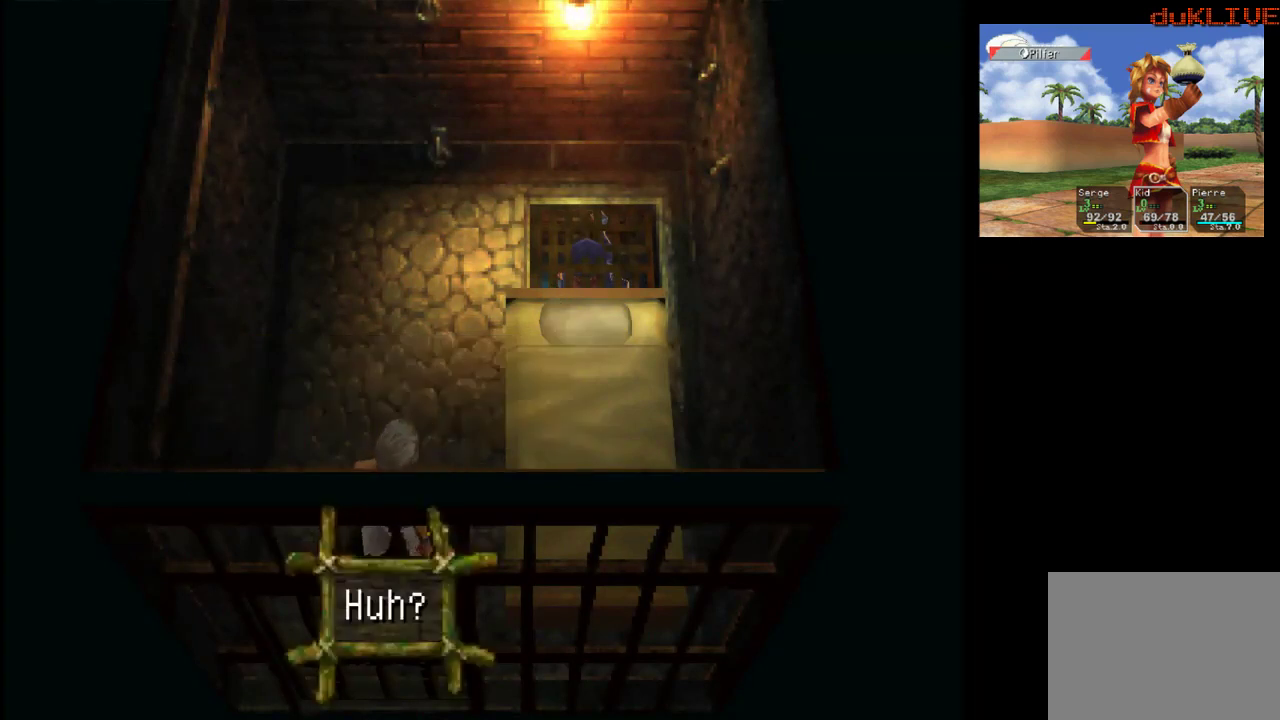
{"buttons": [], "left_stick": "center", "right_stick": "center", "events": []}
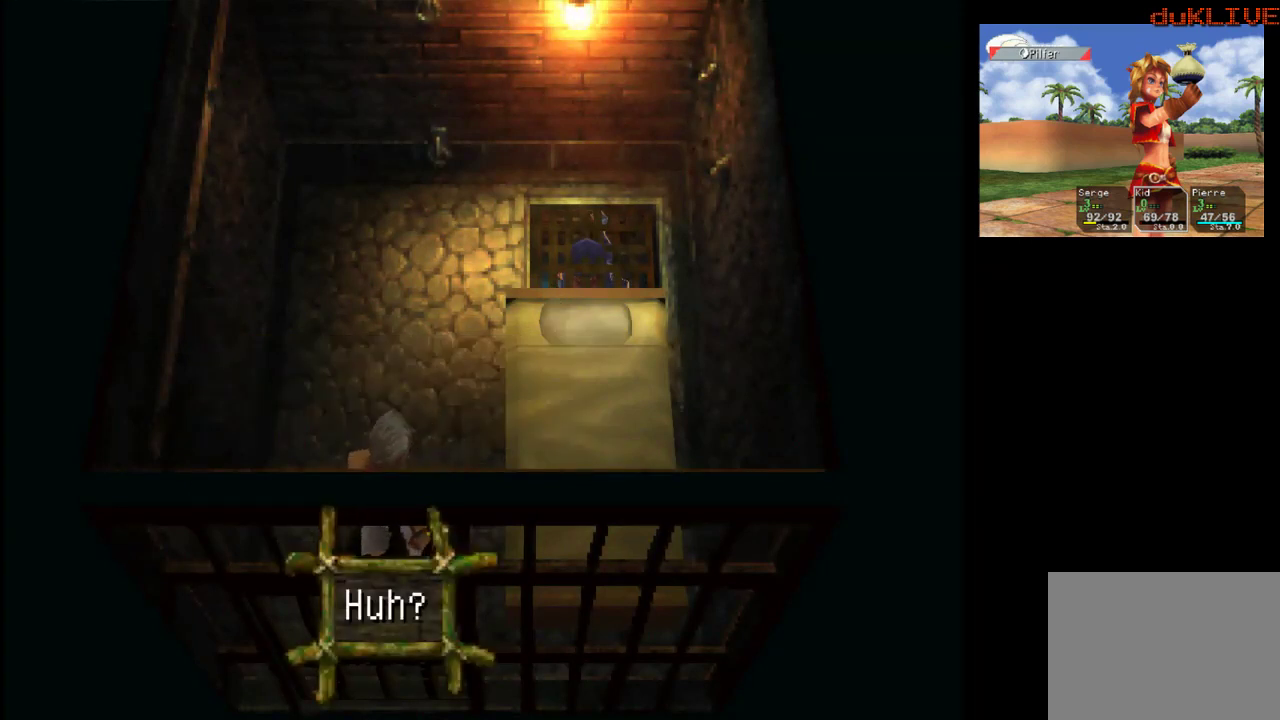
{"buttons": [], "left_stick": "center", "right_stick": "center", "events": []}
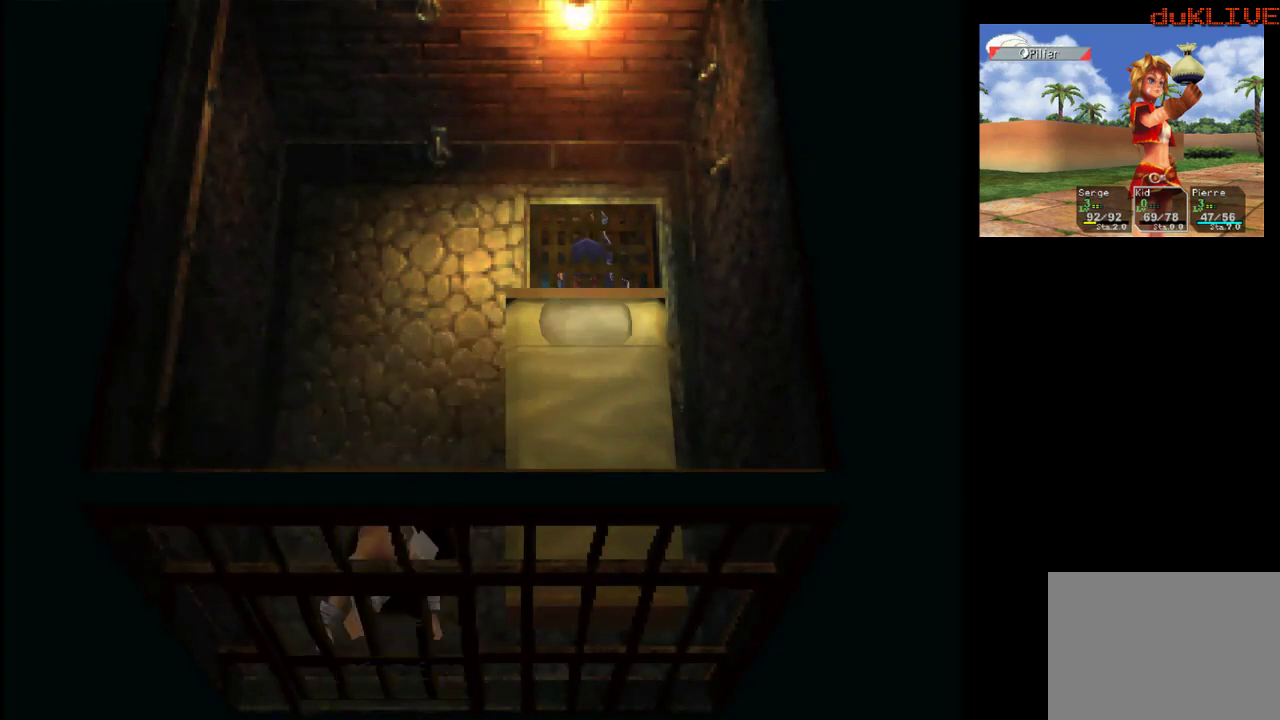
{"buttons": [], "left_stick": "center", "right_stick": "center", "events": []}
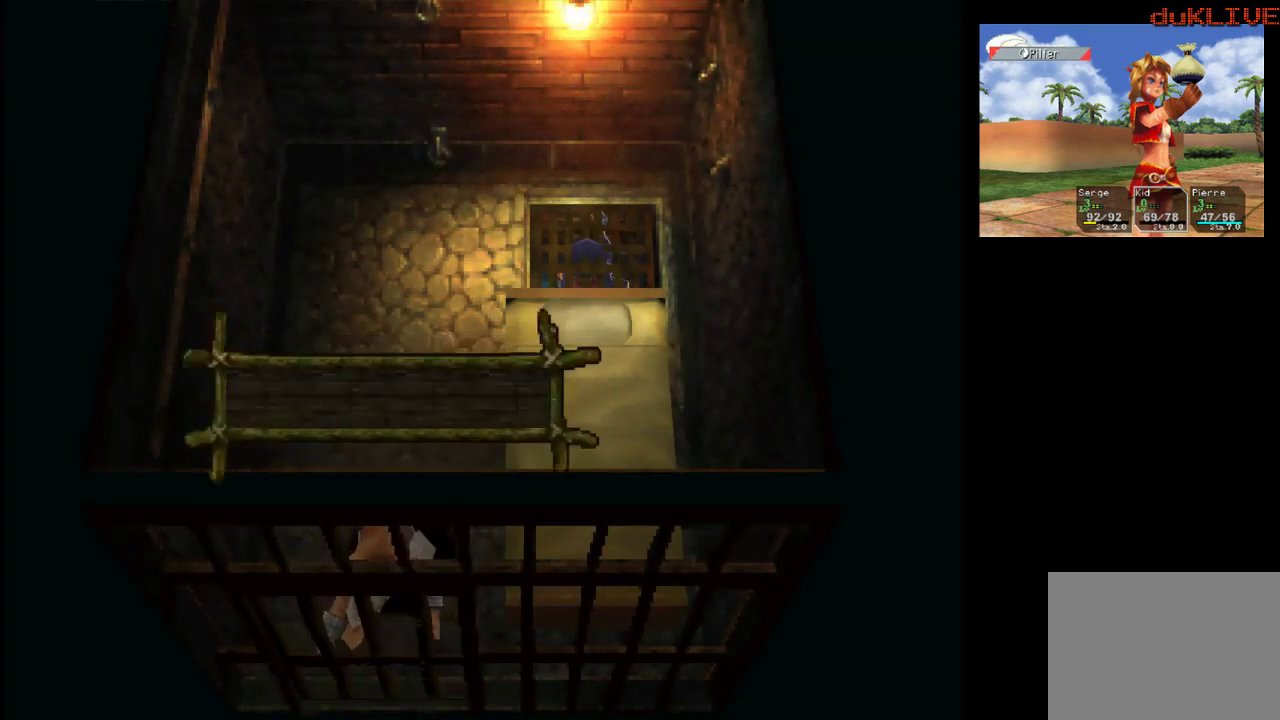
{"buttons": [], "left_stick": "center", "right_stick": "center", "events": []}
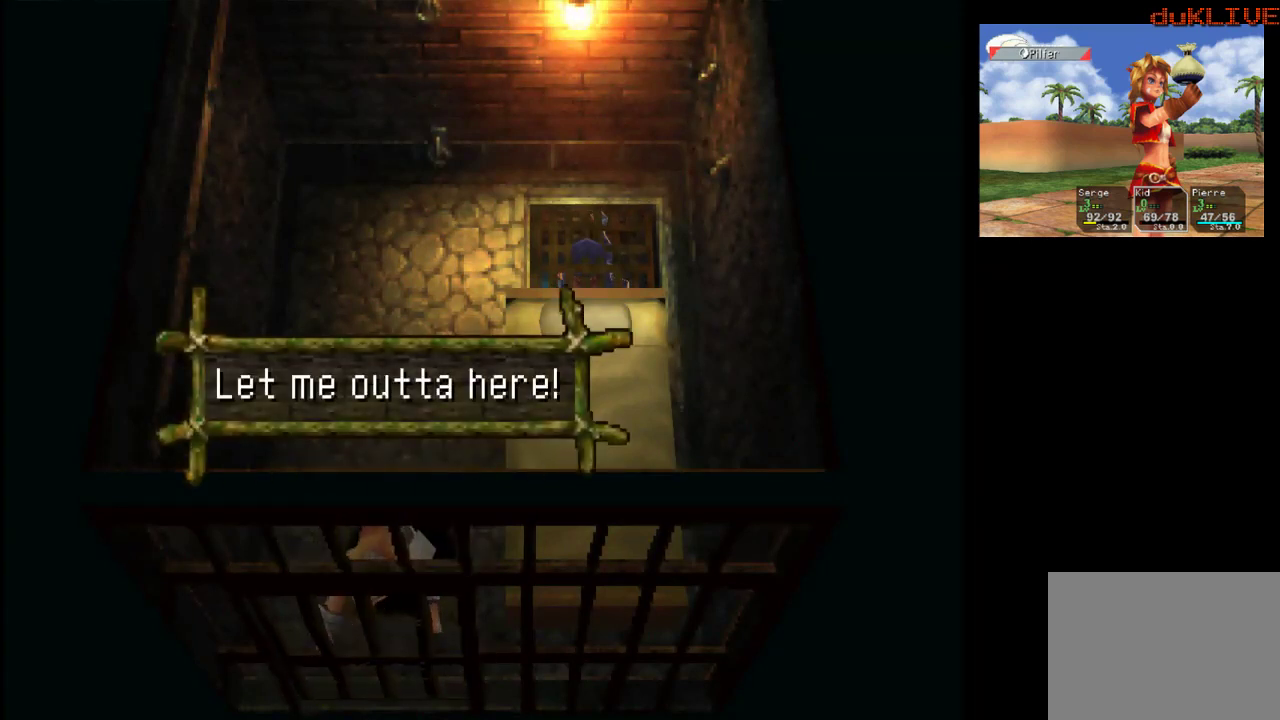
{"buttons": [], "left_stick": "center", "right_stick": "center", "events": [[133, "CROSS", "down"], [300, "CROSS", "up"]]}
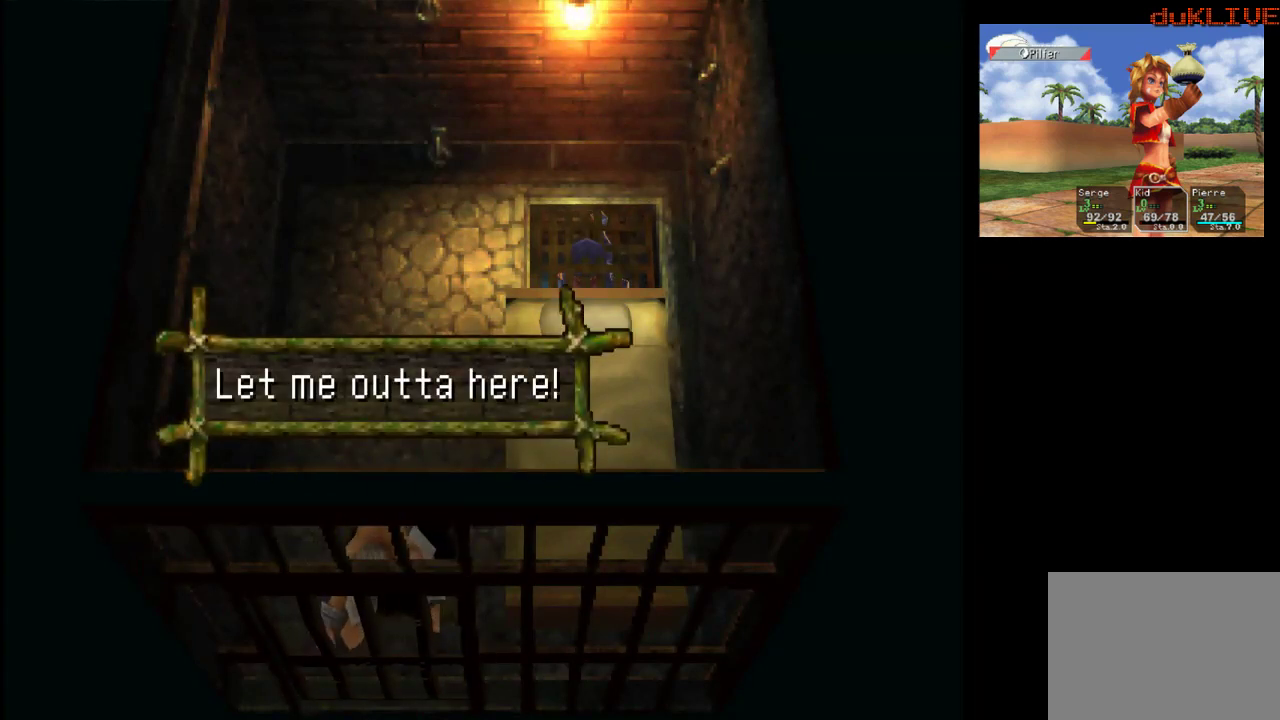
{"buttons": [], "left_stick": "center", "right_stick": "center", "events": []}
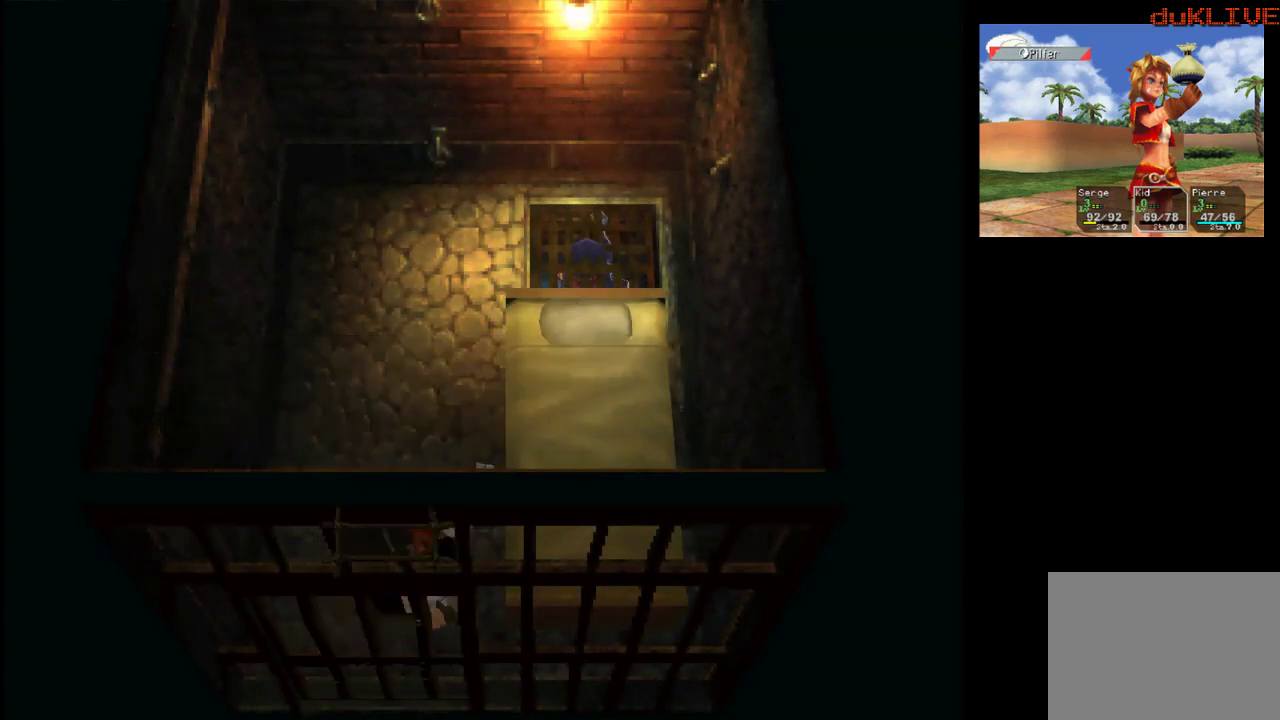
{"buttons": [], "left_stick": "up", "right_stick": "center", "events": [[133, "left_stick", "up"]]}
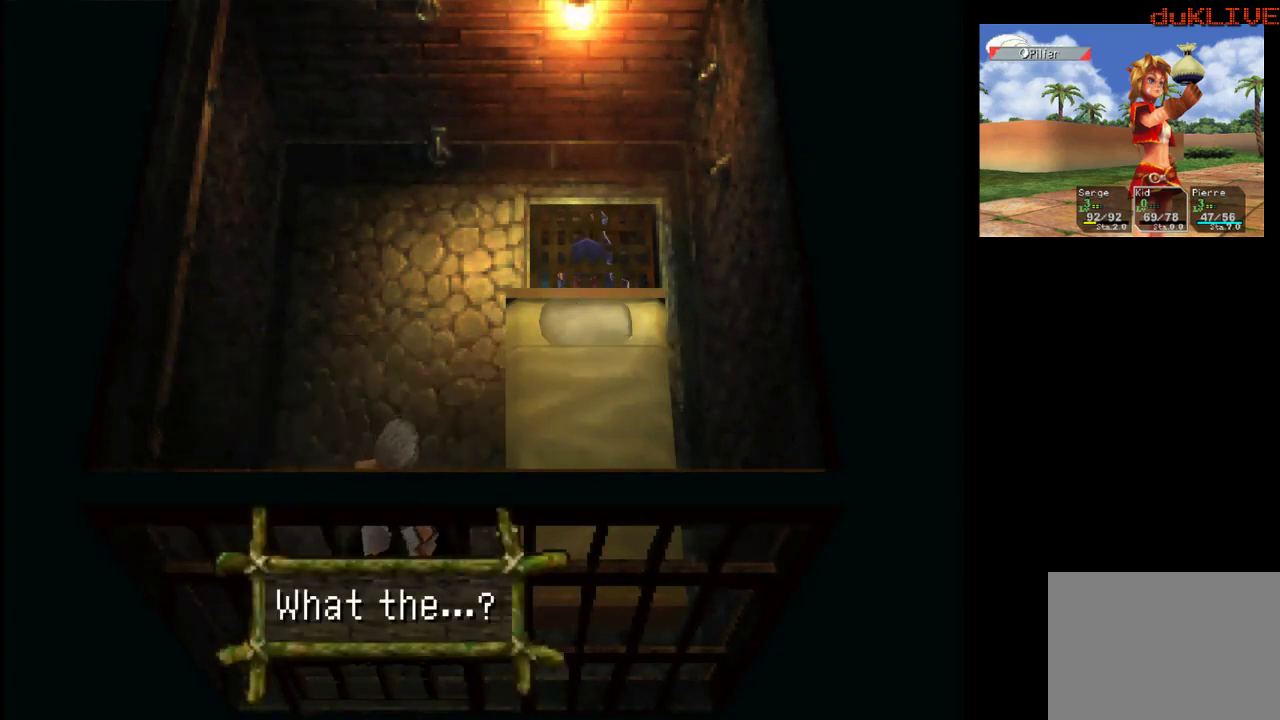
{"buttons": [], "left_stick": "center", "right_stick": "center", "events": [[100, "left_stick", "center"], [267, "CROSS", "down"], [433, "CROSS", "up"]]}